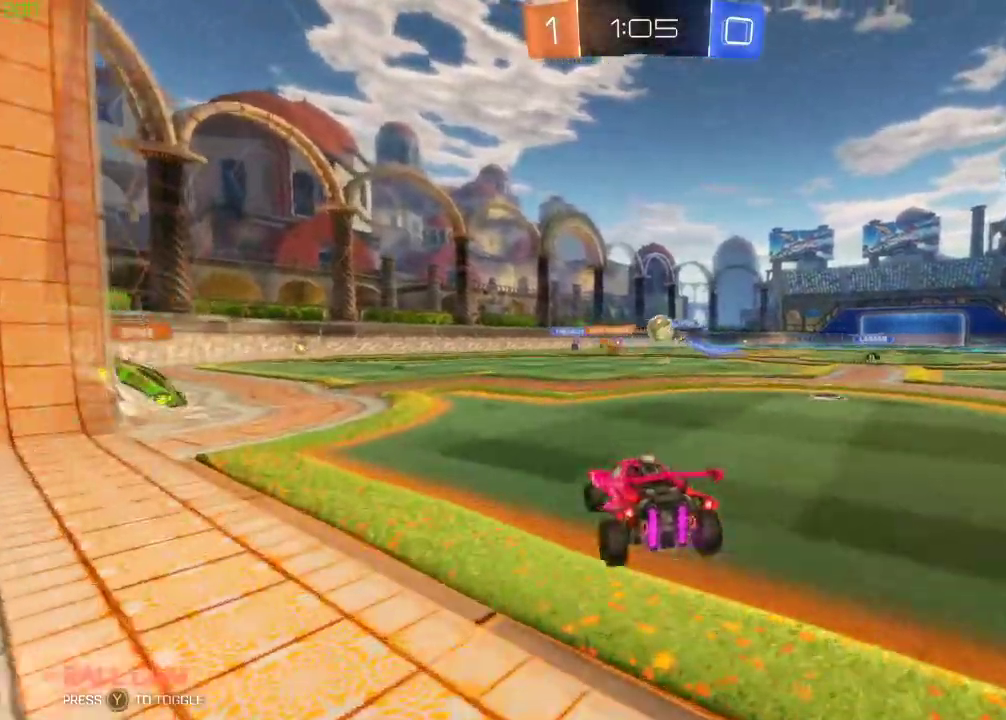
Gameplay with a controller (Xbox layout); each line is a JSON object with the inputs held at the frame after it. "events" lists button and stick changes between this image and that frame as [ms after this image, input, new state], when the widget could be followed in between.
{"buttons": ["L2"], "left_stick": "right", "right_stick": "center", "events": [[133, "L2", "up"], [133, "R2", "down"], [267, "left_stick", "center"], [283, "L2", "down"], [333, "R2", "up"], [500, "left_stick", "right"]]}
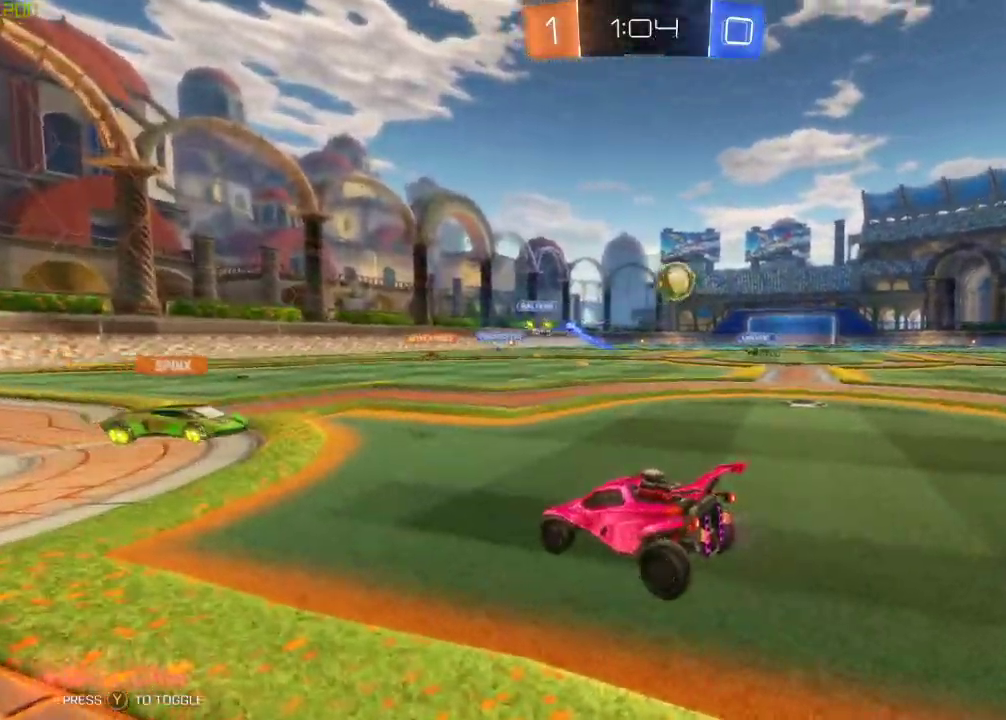
{"buttons": [], "left_stick": "right", "right_stick": "center", "events": [[383, "A", "down"], [450, "A", "up"], [467, "L2", "up"]]}
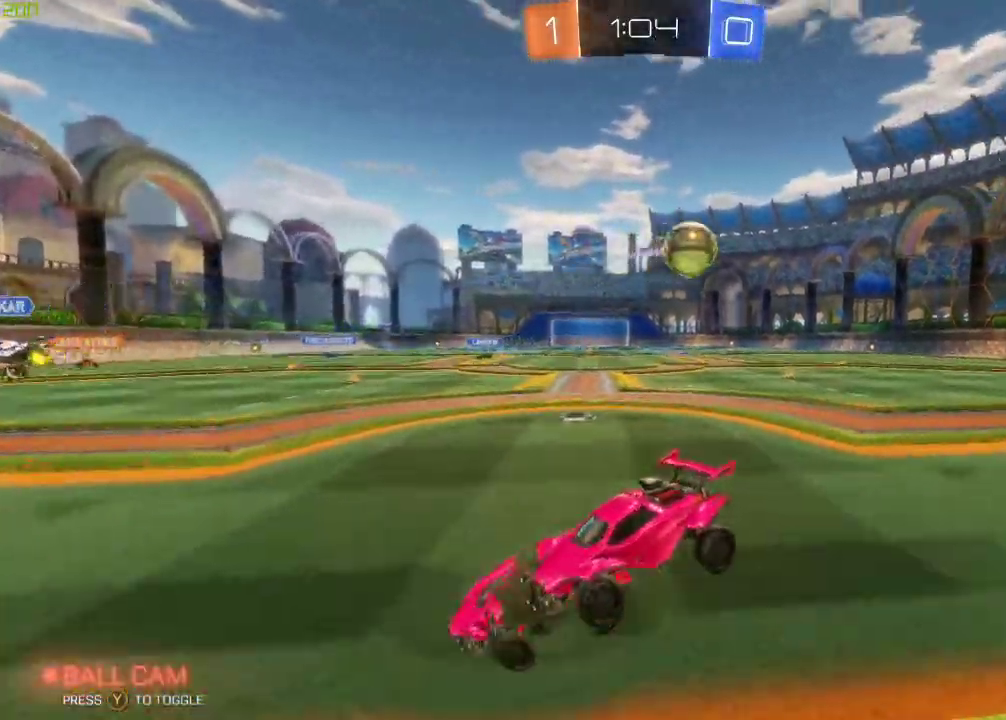
{"buttons": [], "left_stick": "down-left", "right_stick": "center", "events": [[17, "left_stick", "up"], [100, "left_stick", "left"], [233, "left_stick", "down-left"]]}
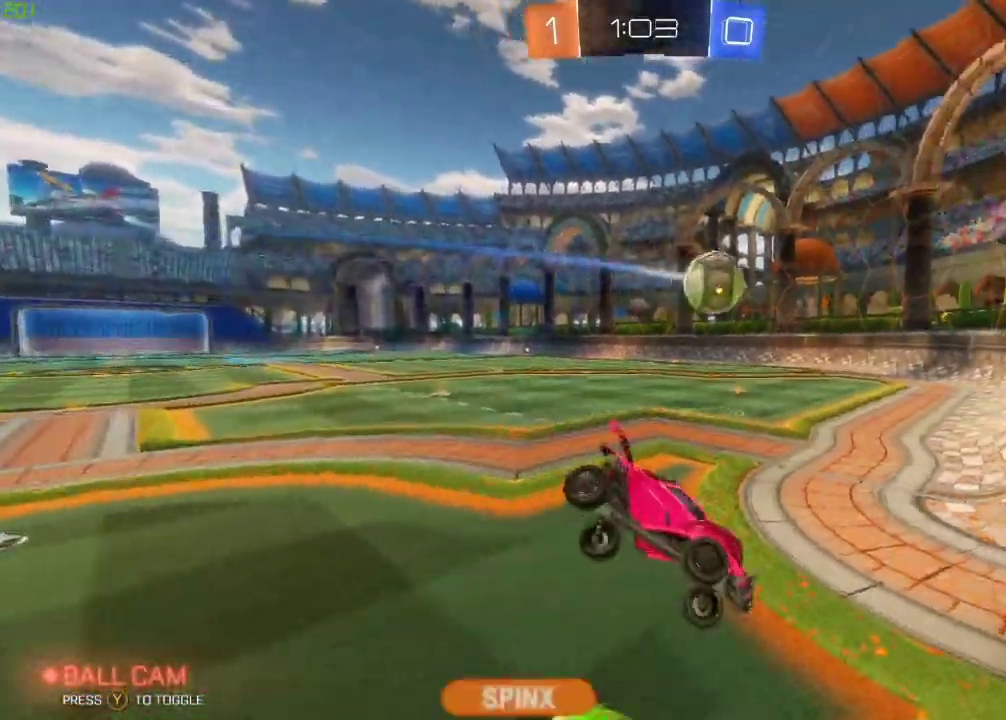
{"buttons": ["X", "R2"], "left_stick": "up", "right_stick": "center", "events": [[50, "X", "down"], [83, "left_stick", "down"], [283, "left_stick", "down-right"], [300, "R2", "down"], [433, "left_stick", "up-right"], [500, "left_stick", "up"]]}
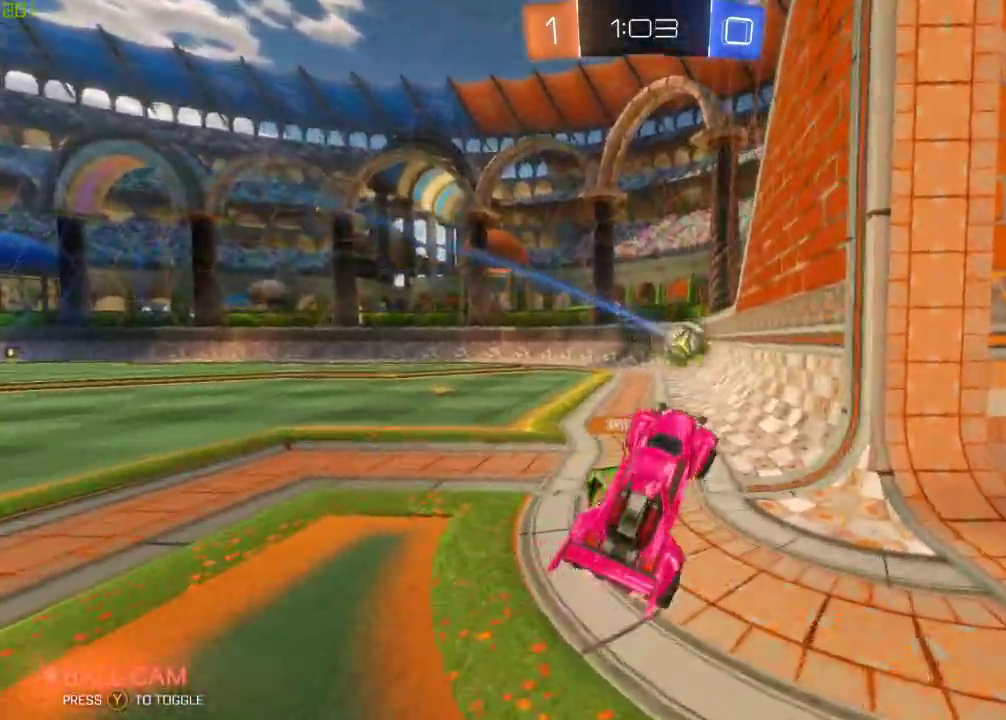
{"buttons": ["R2"], "left_stick": "left", "right_stick": "center", "events": [[183, "A", "down"], [283, "R2", "up"], [317, "X", "up"], [367, "A", "up"], [367, "R2", "down"], [367, "left_stick", "center"], [483, "left_stick", "left"]]}
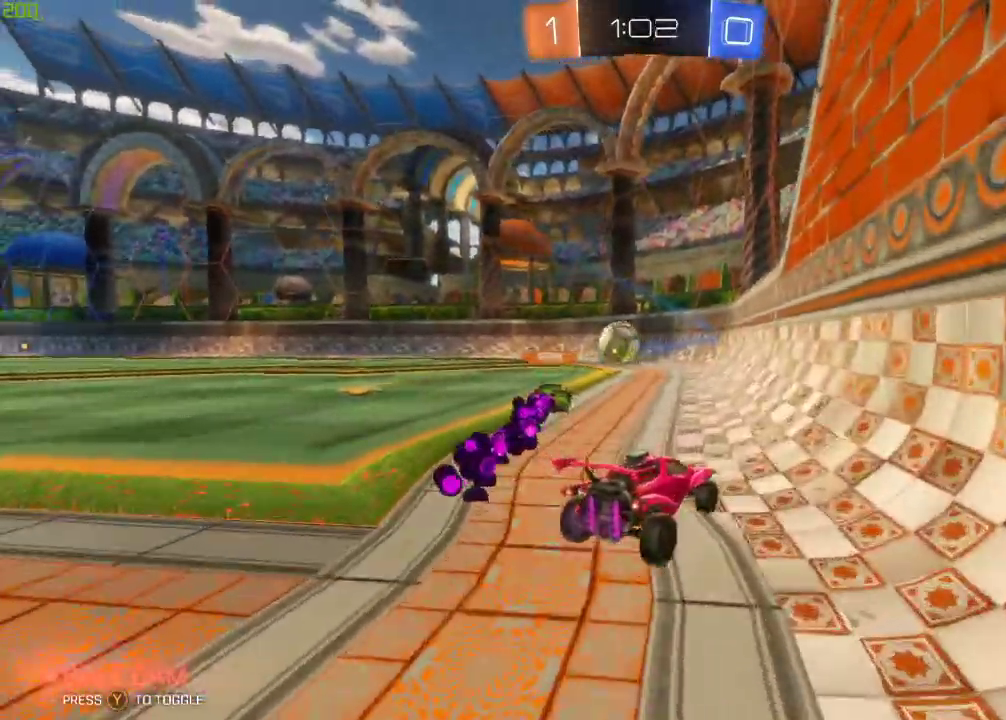
{"buttons": ["R2"], "left_stick": "center", "right_stick": "center", "events": [[400, "left_stick", "center"]]}
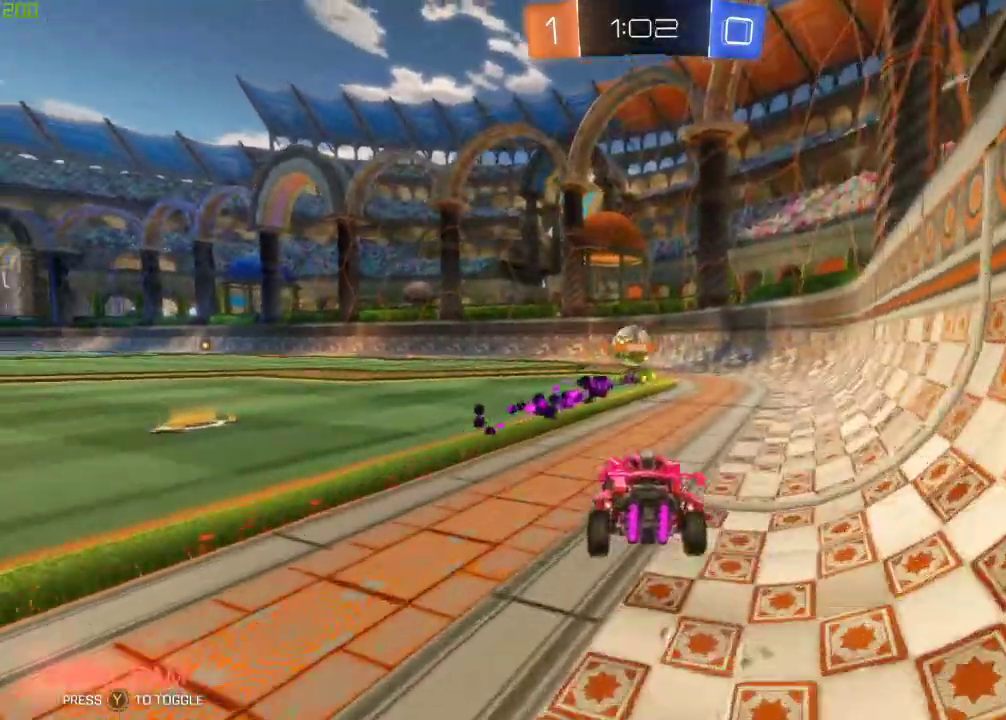
{"buttons": ["R2"], "left_stick": "center", "right_stick": "center", "events": [[17, "left_stick", "left"], [150, "left_stick", "center"], [367, "left_stick", "right"], [417, "left_stick", "center"]]}
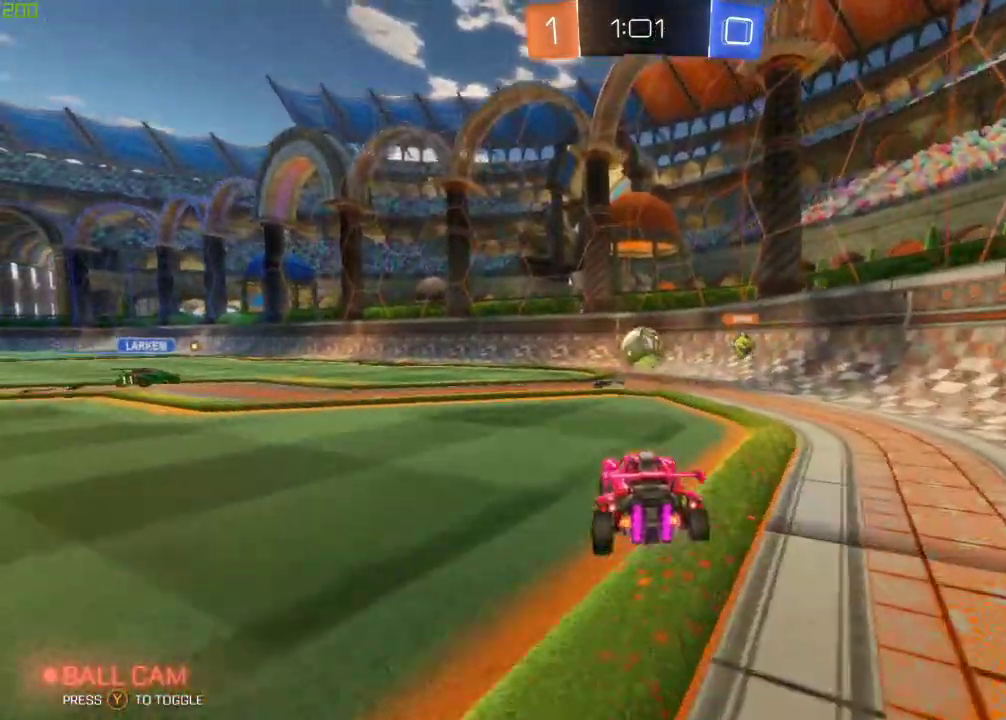
{"buttons": ["R2"], "left_stick": "left", "right_stick": "center", "events": [[150, "left_stick", "right"], [317, "left_stick", "left"]]}
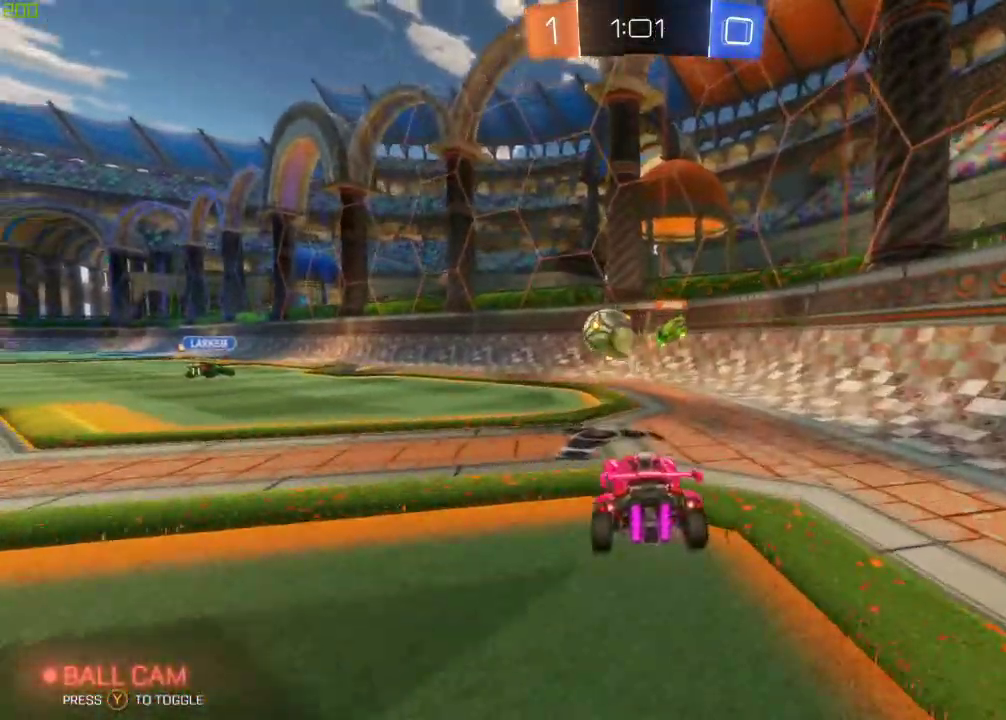
{"buttons": ["R2"], "left_stick": "left", "right_stick": "center", "events": [[333, "left_stick", "center"], [467, "left_stick", "left"]]}
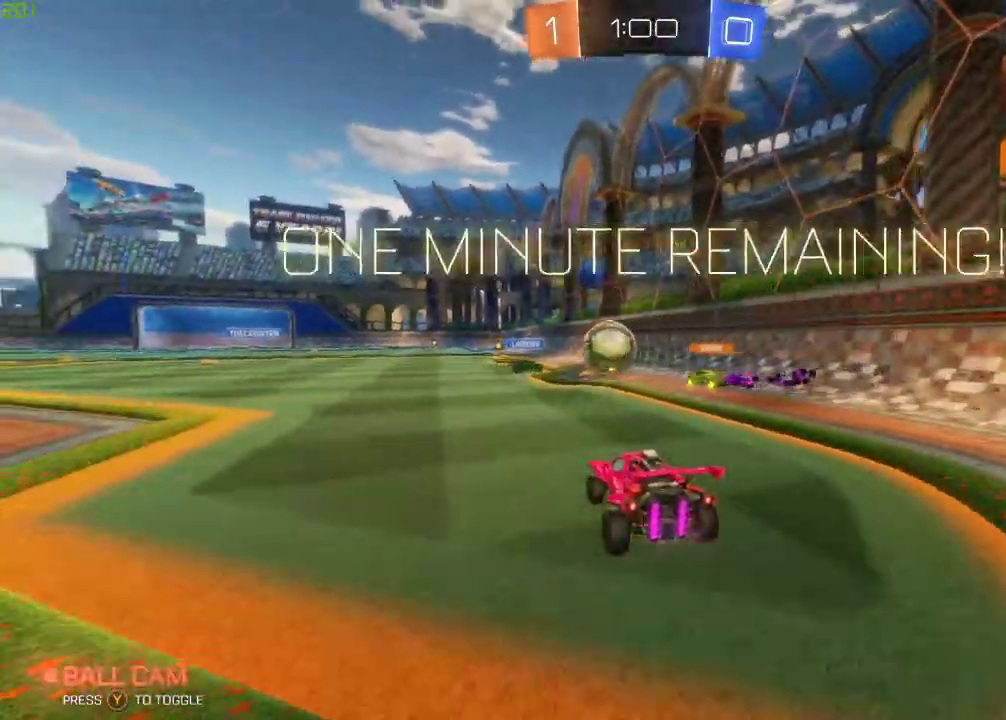
{"buttons": ["R2"], "left_stick": "left", "right_stick": "center", "events": []}
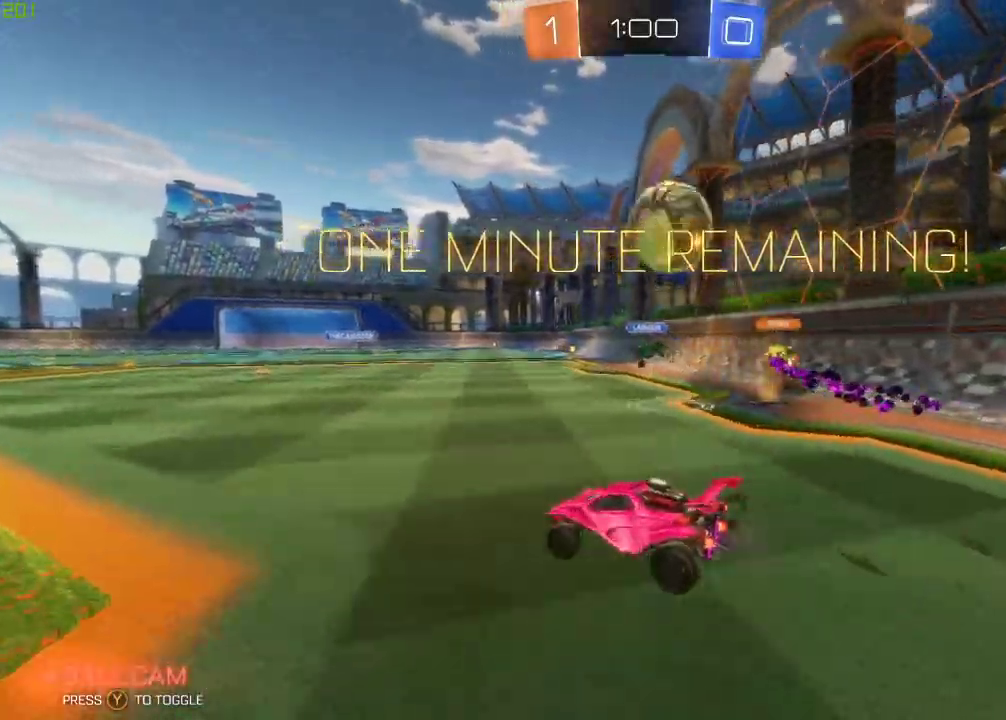
{"buttons": ["Y", "R2"], "left_stick": "left", "right_stick": "center", "events": [[67, "L2", "down"], [83, "R2", "up"], [333, "R2", "down"], [350, "L2", "up"], [500, "Y", "down"]]}
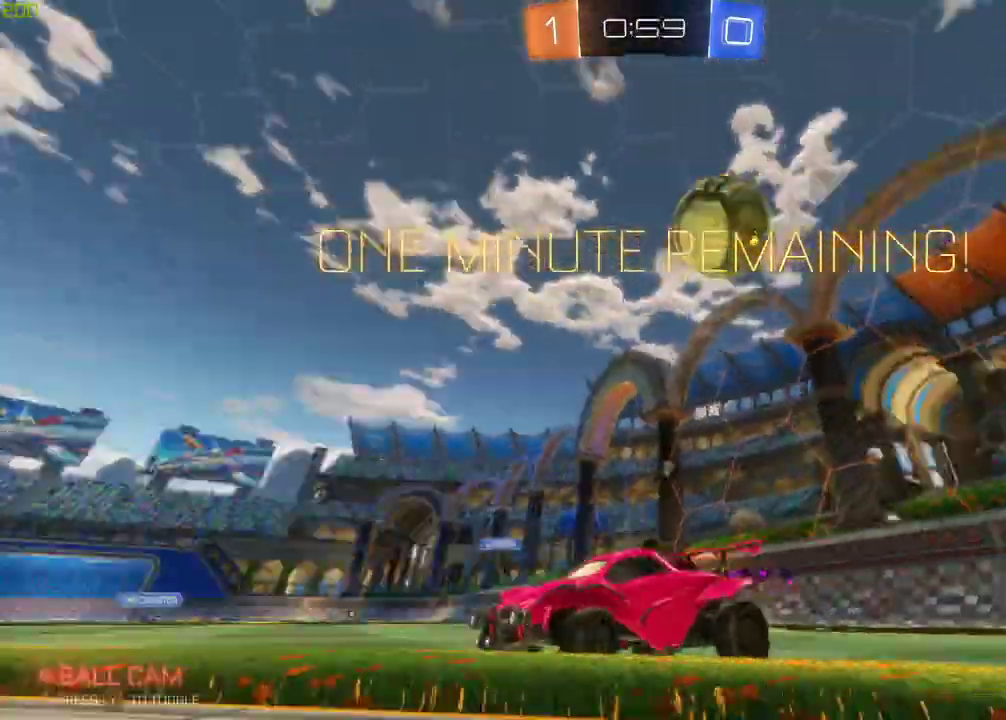
{"buttons": ["R2"], "left_stick": "left", "right_stick": "center", "events": [[117, "Y", "up"]]}
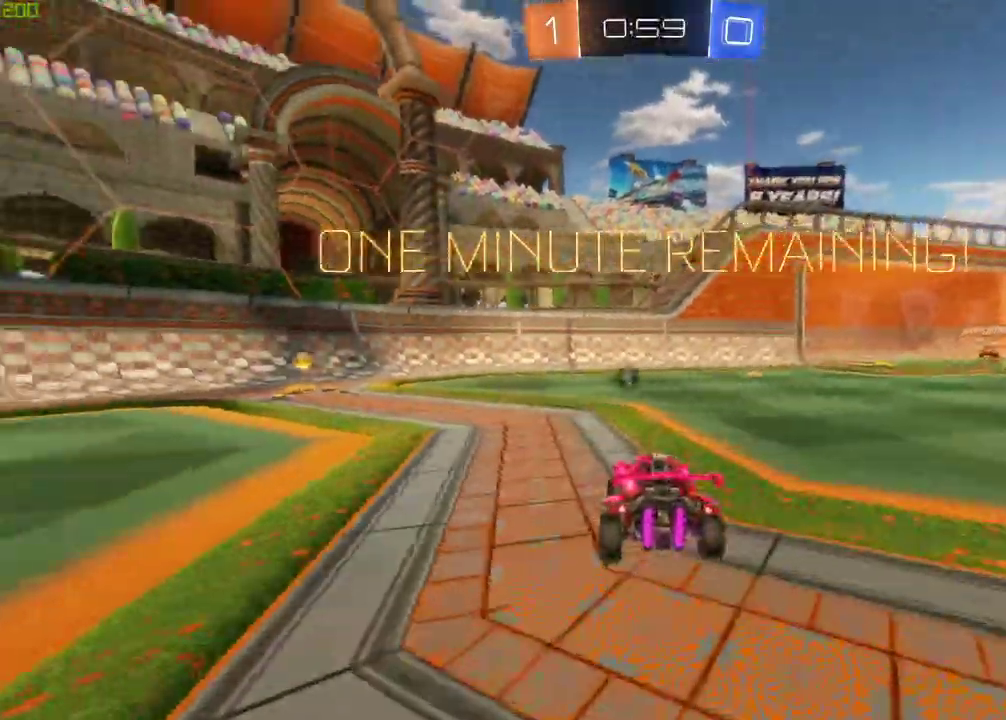
{"buttons": ["Y", "R2"], "left_stick": "center", "right_stick": "center", "events": [[333, "left_stick", "center"], [483, "Y", "down"]]}
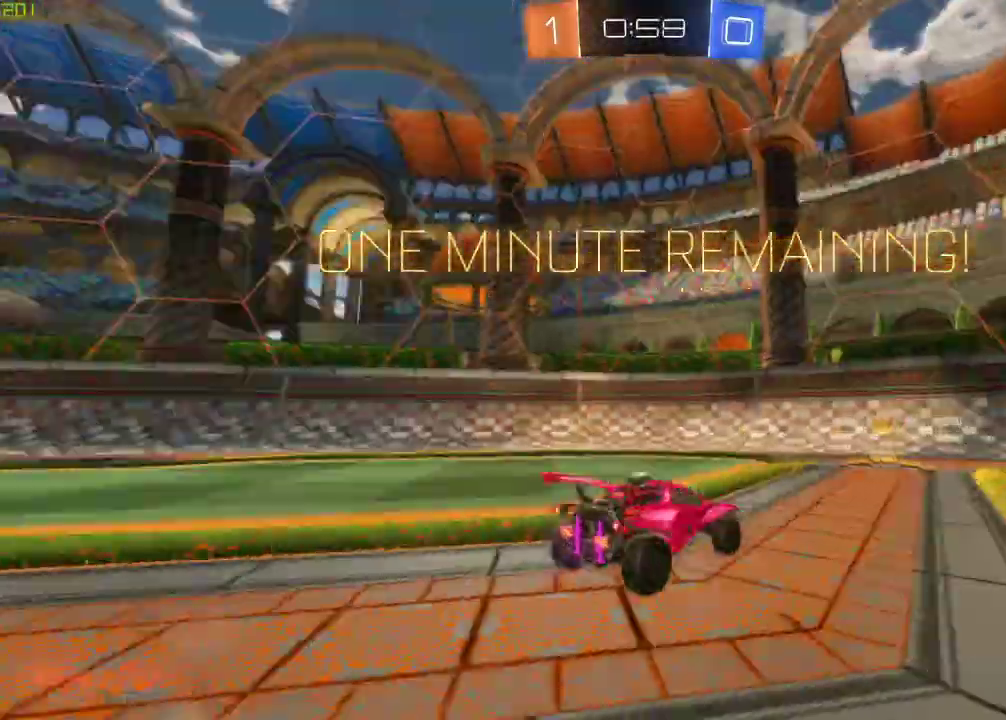
{"buttons": ["R2"], "left_stick": "right", "right_stick": "center", "events": [[133, "Y", "up"], [367, "left_stick", "right"]]}
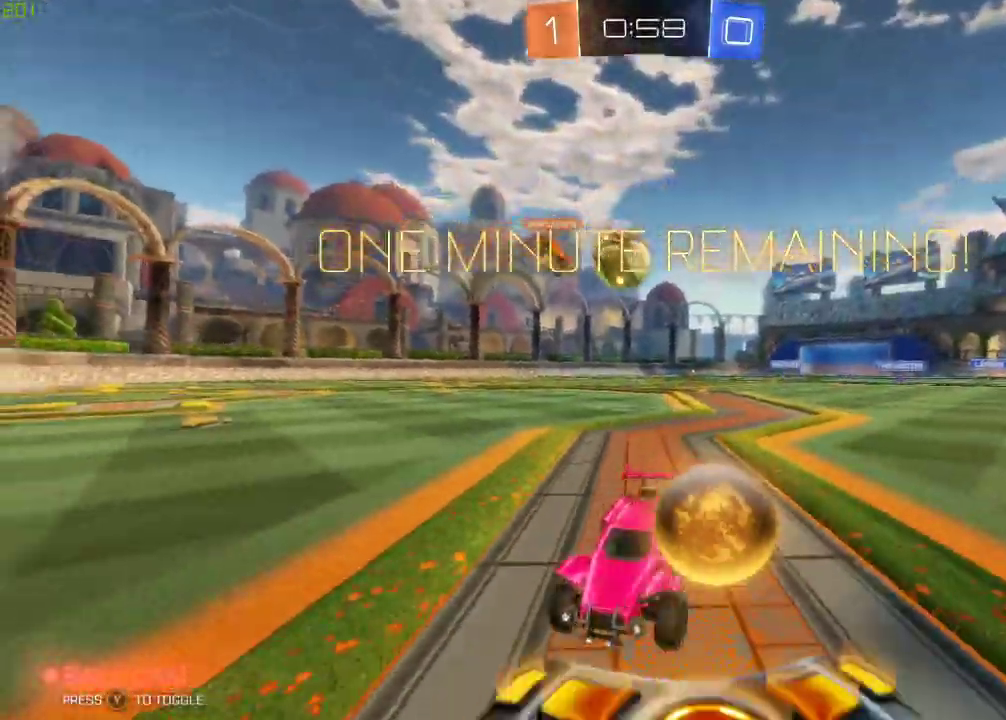
{"buttons": ["R2"], "left_stick": "right", "right_stick": "center", "events": []}
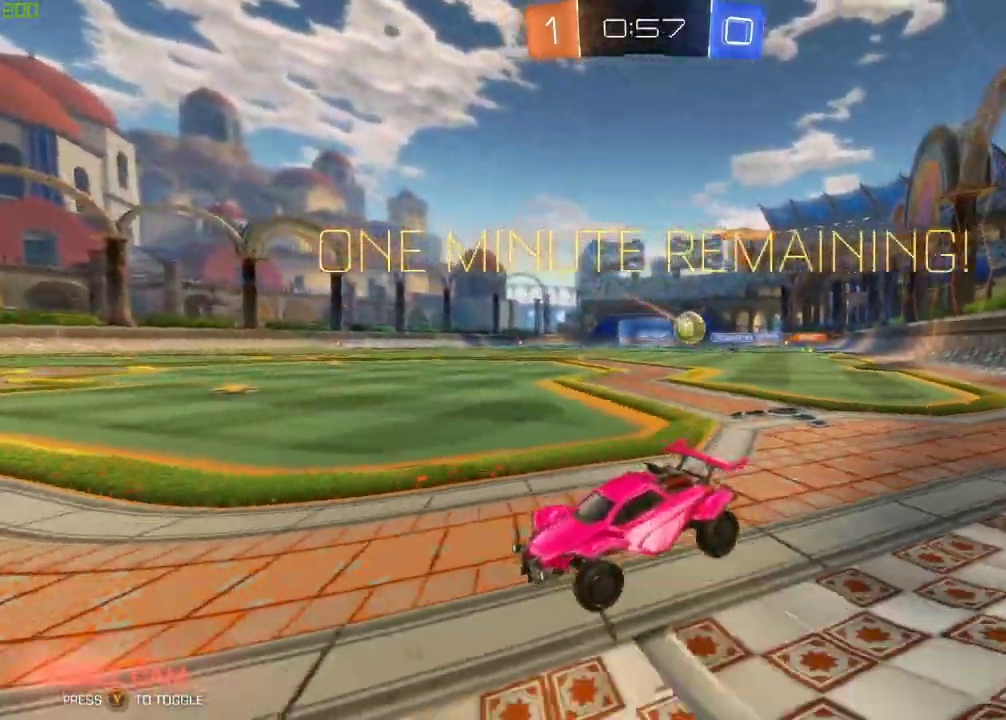
{"buttons": ["R2"], "left_stick": "right", "right_stick": "center", "events": []}
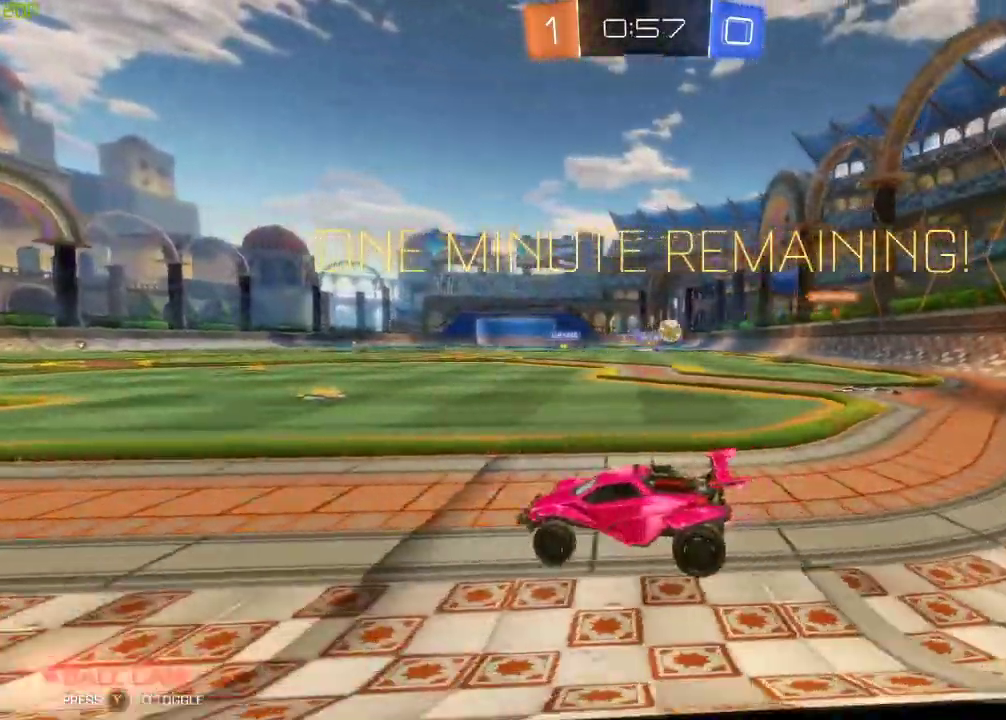
{"buttons": ["R2"], "left_stick": "left", "right_stick": "center", "events": [[283, "L2", "down"], [300, "left_stick", "center"], [467, "L2", "up"], [500, "left_stick", "left"]]}
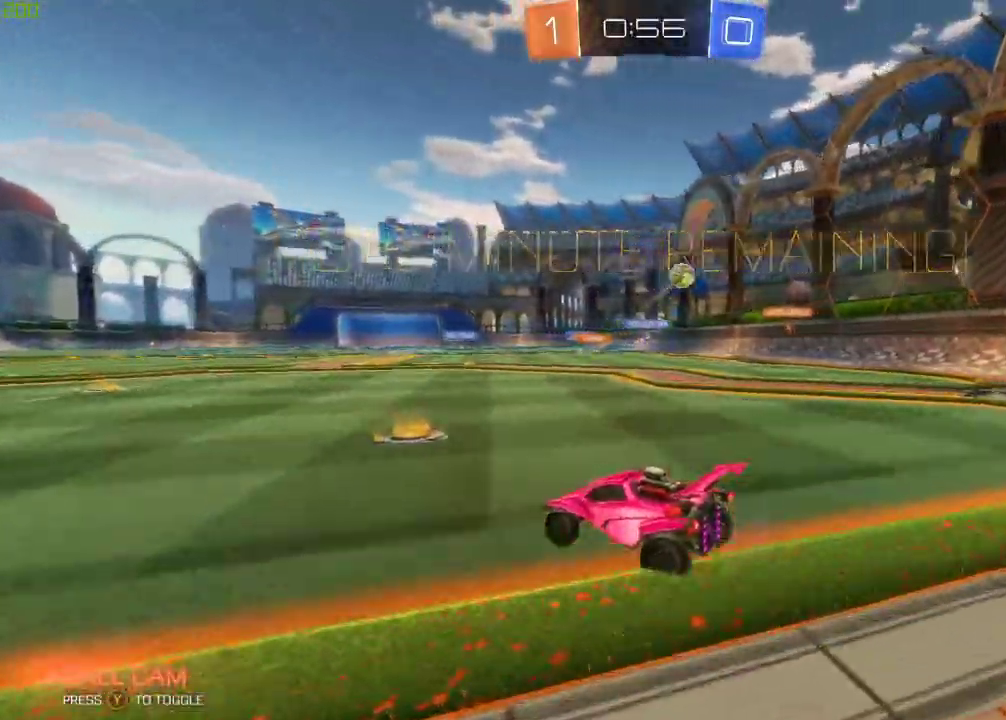
{"buttons": ["R2"], "left_stick": "left", "right_stick": "center", "events": [[217, "X", "down"], [367, "X", "up"]]}
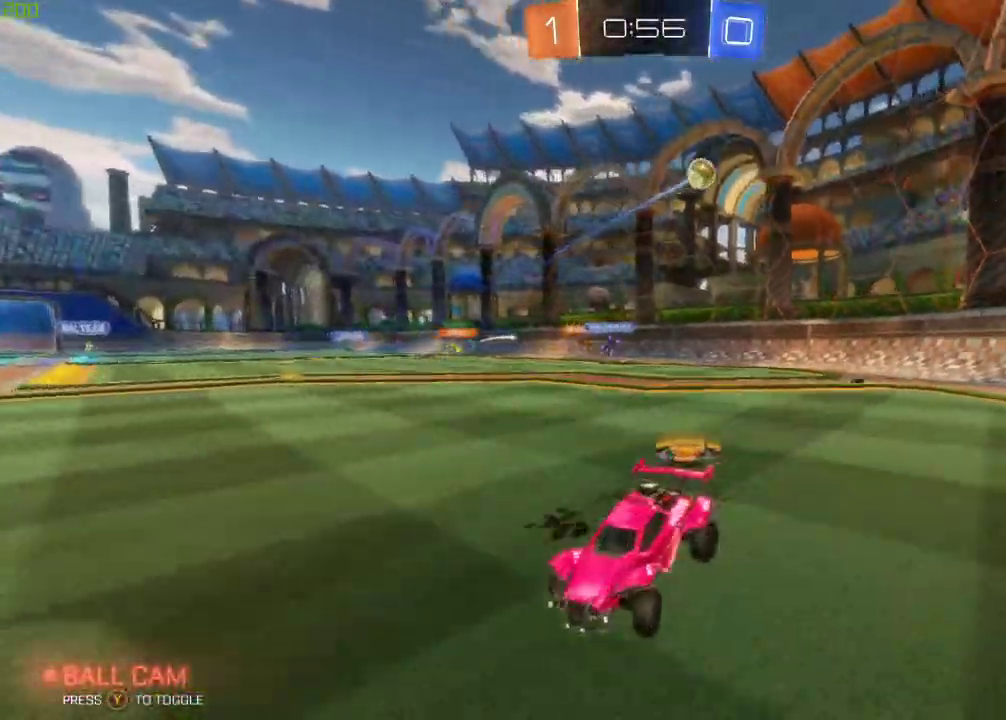
{"buttons": ["B", "R2"], "left_stick": "left", "right_stick": "center", "events": [[267, "B", "down"]]}
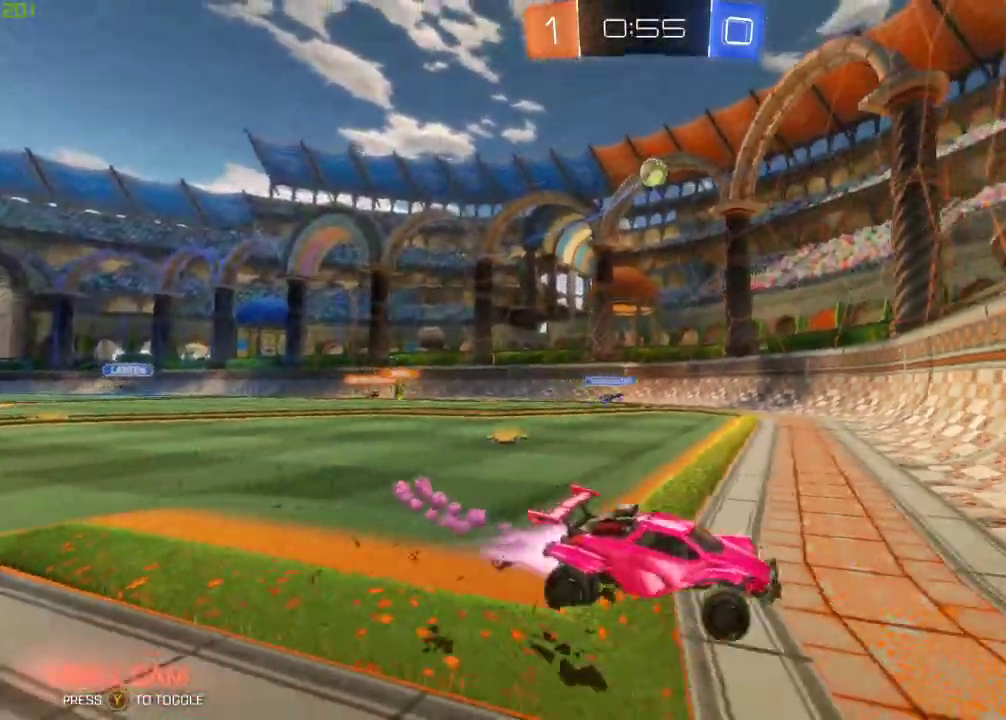
{"buttons": ["B", "R2"], "left_stick": "left", "right_stick": "center", "events": [[33, "left_stick", "center"], [183, "B", "up"], [450, "B", "down"], [500, "left_stick", "left"]]}
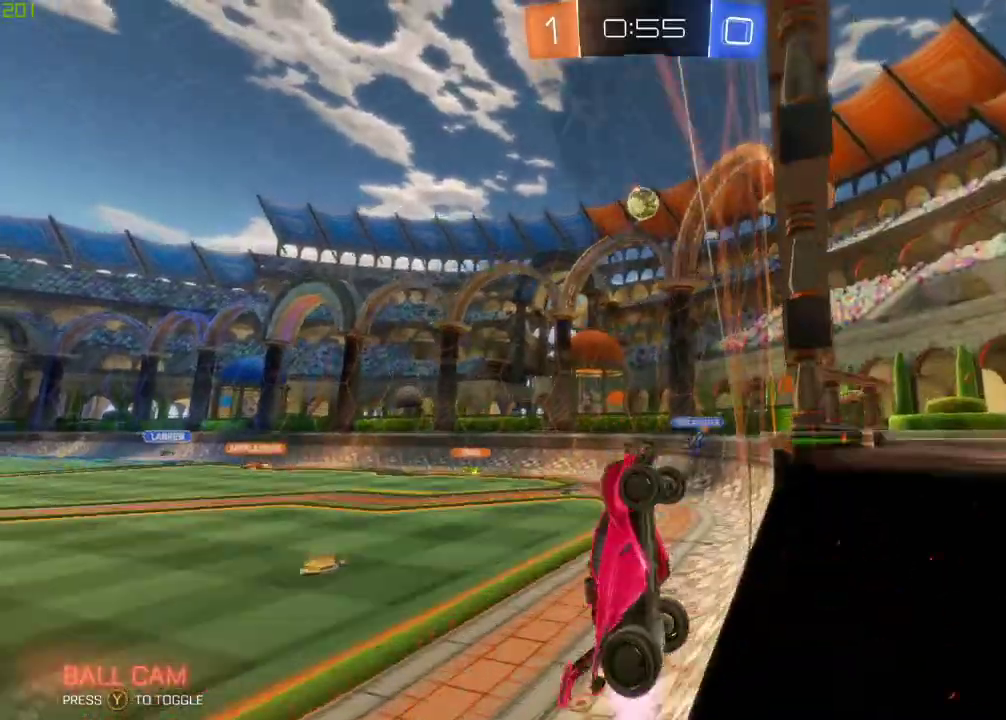
{"buttons": ["B", "R2"], "left_stick": "left", "right_stick": "center", "events": [[317, "left_stick", "center"], [450, "left_stick", "left"]]}
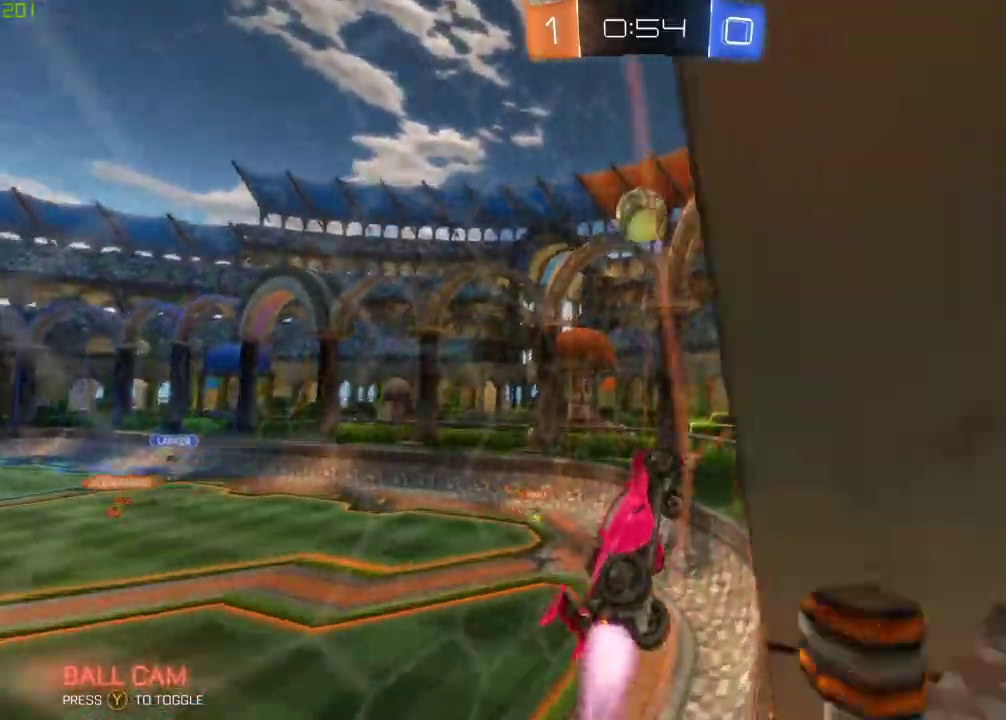
{"buttons": ["A", "B", "R2"], "left_stick": "up-left", "right_stick": "center", "events": [[100, "A", "down"], [117, "left_stick", "down"], [233, "A", "up"], [233, "left_stick", "center"], [300, "left_stick", "up-left"], [367, "A", "down"]]}
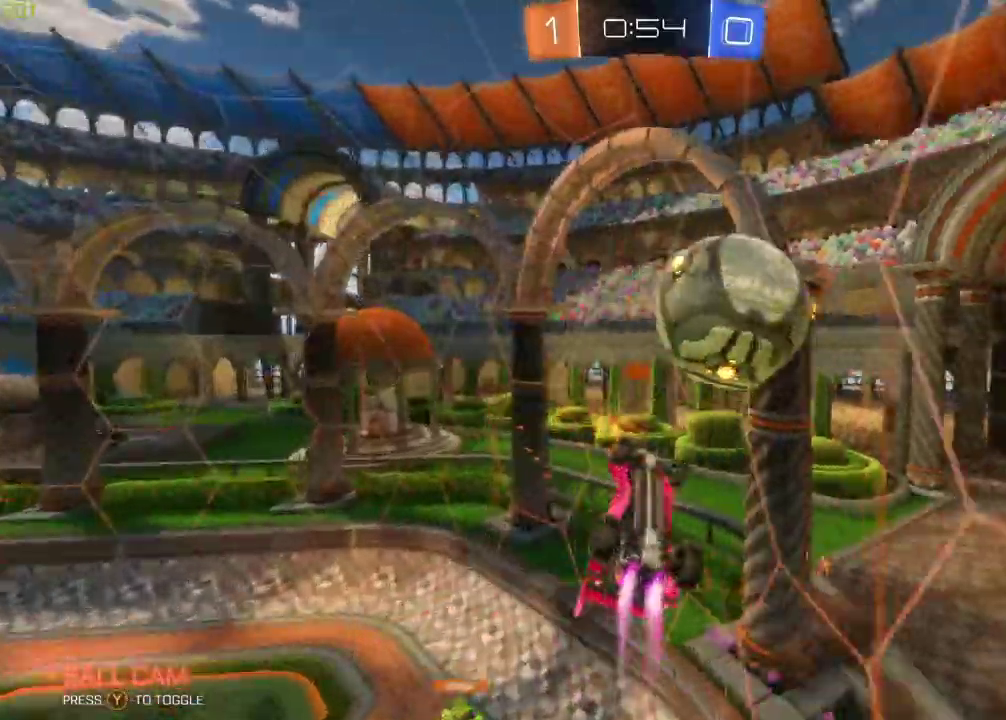
{"buttons": ["R2"], "left_stick": "down-left", "right_stick": "center", "events": [[83, "A", "up"], [167, "B", "up"], [267, "left_stick", "center"], [400, "left_stick", "left"], [500, "left_stick", "down-left"]]}
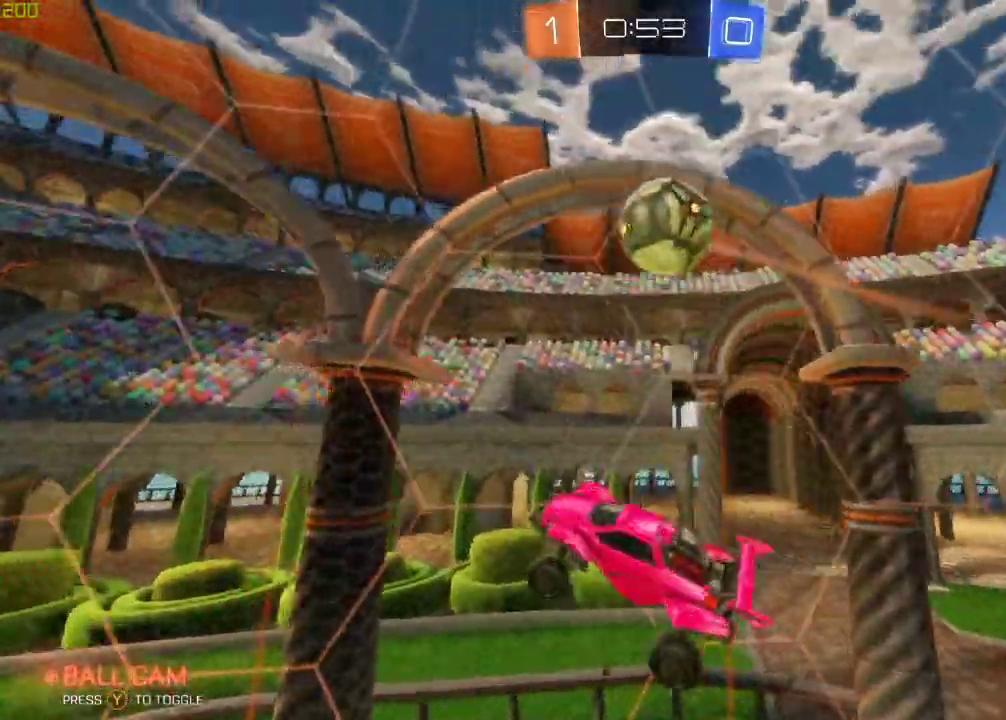
{"buttons": ["R2"], "left_stick": "down-left", "right_stick": "center", "events": [[117, "left_stick", "down"], [233, "X", "down"], [400, "X", "up"], [433, "left_stick", "down-left"]]}
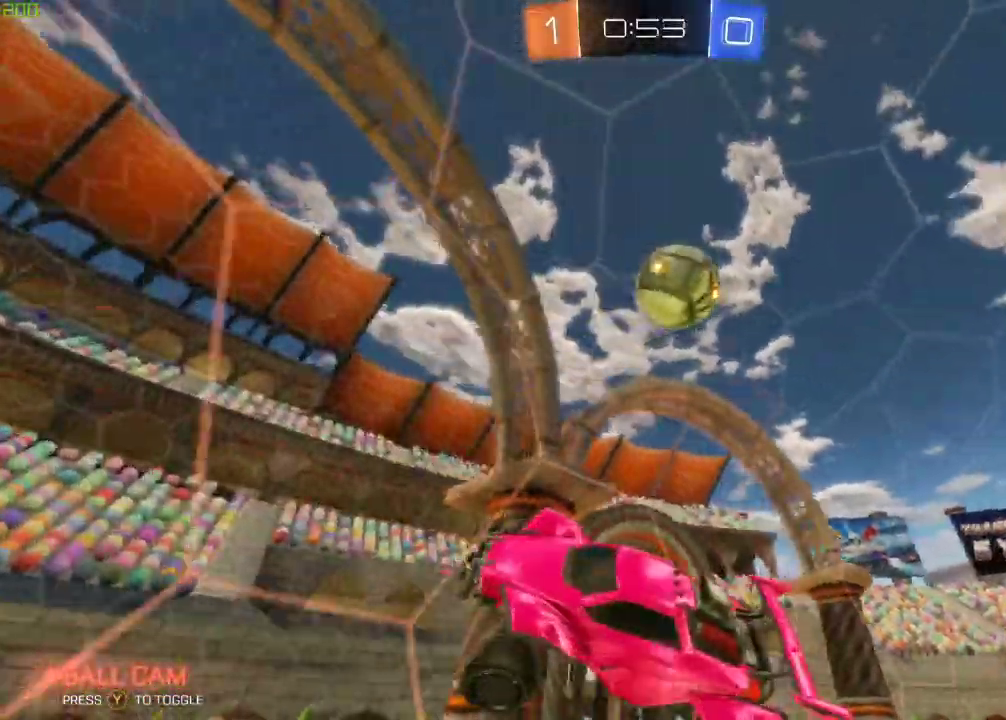
{"buttons": ["L2", "R2"], "left_stick": "right", "right_stick": "center", "events": [[417, "left_stick", "center"], [483, "L2", "down"], [500, "left_stick", "right"]]}
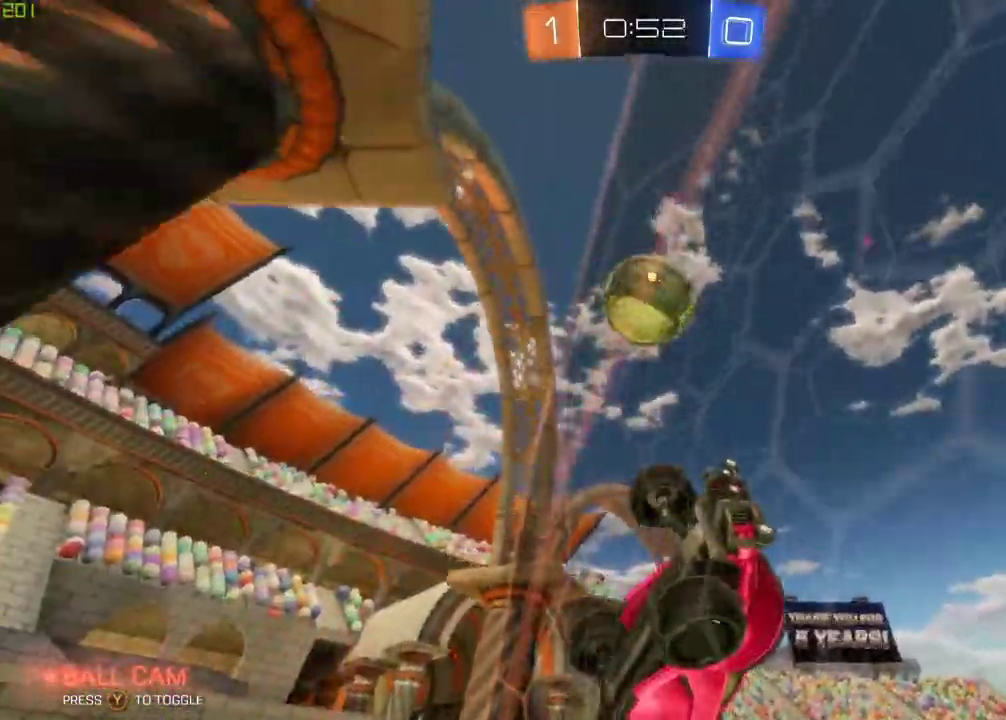
{"buttons": ["B", "R2"], "left_stick": "left", "right_stick": "center", "events": [[100, "L2", "up"], [167, "L2", "down"], [183, "R2", "up"], [233, "left_stick", "center"], [267, "L2", "up"], [267, "R2", "down"], [300, "B", "down"], [317, "left_stick", "left"]]}
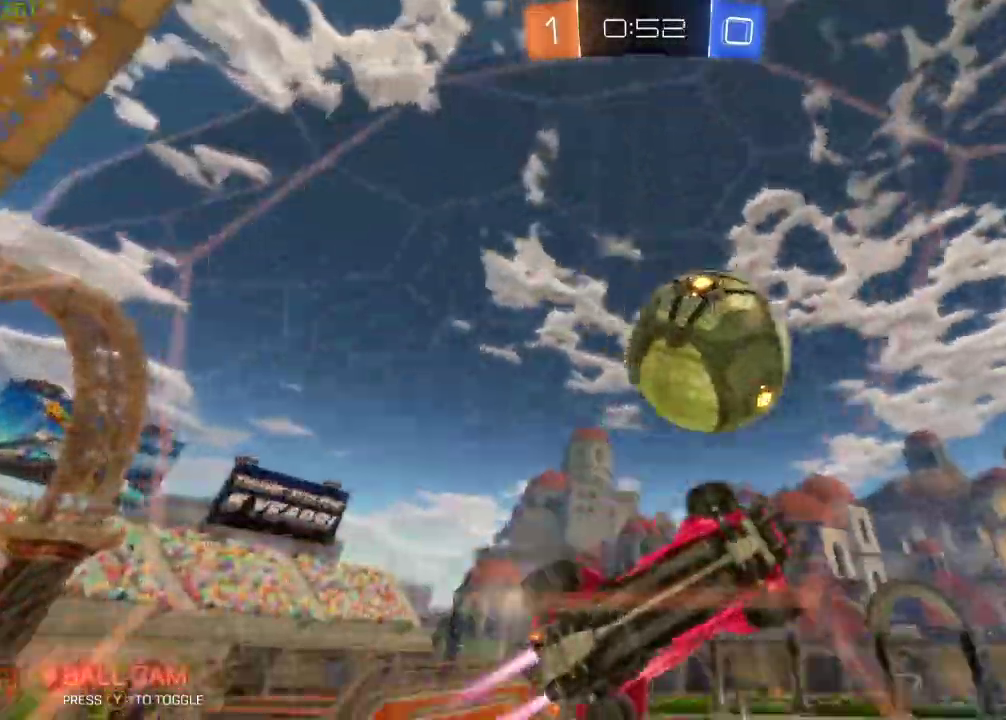
{"buttons": ["R2"], "left_stick": "center", "right_stick": "center", "events": [[100, "B", "up"], [150, "A", "down"], [250, "A", "up"], [317, "left_stick", "down-left"], [467, "left_stick", "center"]]}
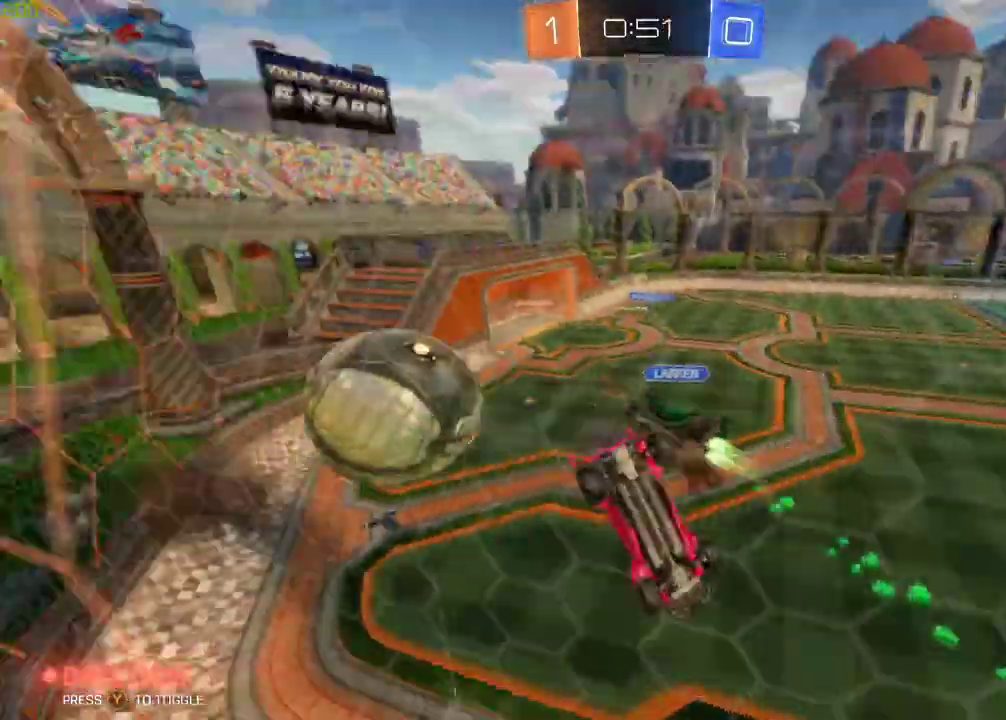
{"buttons": ["R2"], "left_stick": "down-right", "right_stick": "center", "events": [[167, "left_stick", "down"], [267, "left_stick", "down-right"]]}